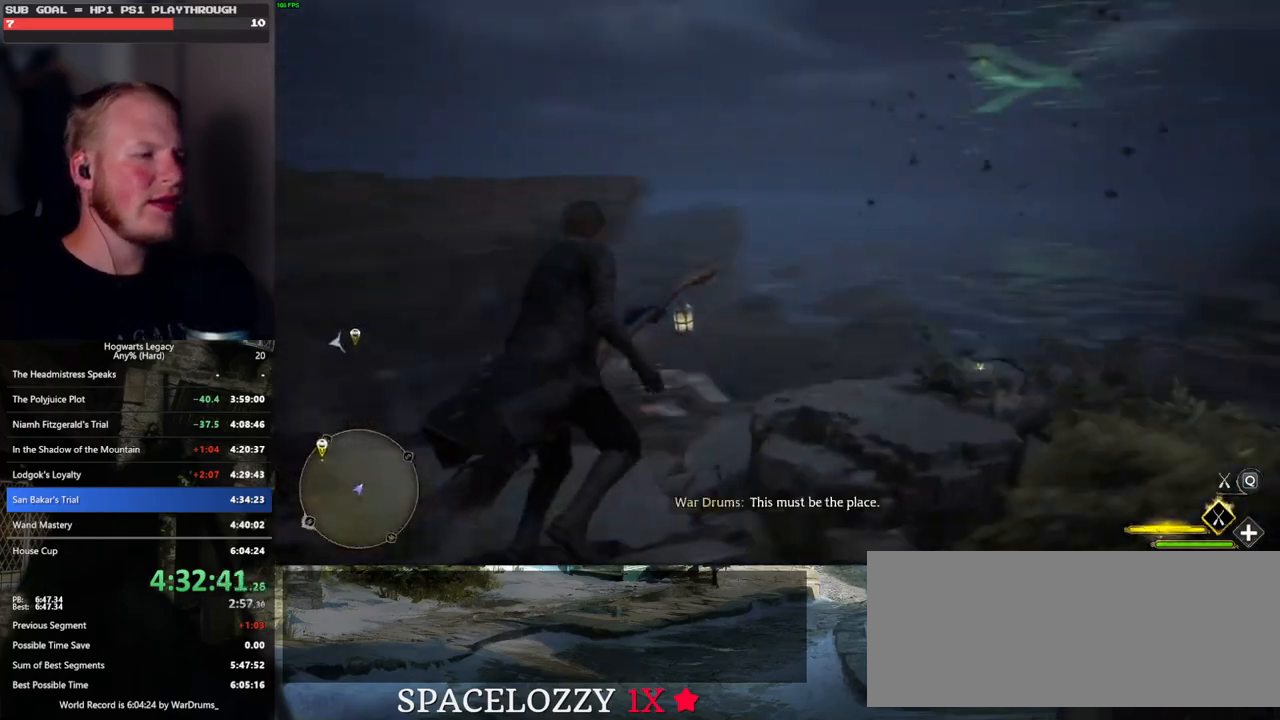
Gameplay with keyboard and mouse; each line is a JSON object with the keys and mouse buttons held at the frame after it. "events" lists presses ("down") and releases ("up") of ".", "/", "0", "1", "2", "3", "4", "5", "6", "7", "8", "9", "a", "alt_l", "alt_r", "b", "backslash", "backspace", "c", "caps_lock", "comma", "ctrl_l", "ctrl_r", "d", "e", "equals", "escape", "f", "f1", "f10", "f11", "f12", "f2", "f3", "f4", "f5", "f6", "f7", "f8", "f9", "g", "h", "i", "j", "k", "l", "lbracket", "m", "minus", "n", "o", "p", "q", "quote", "r", "rbracket", "return", "s", "semicolon", "shift_l", "shift_r", "space", "super", "t", "tab", "tilde", "u", "v", "w", "x", "y", "z", "mouse_left", "mouse_wheel", "mouse_right", "mouse_mb4" and "mouse_mb5" between this image and that frame as [ms after this image, input, new state], when the widget could be followed in between. "mouse_left", "mouse_wheel", "mouse_right", "mouse_mb4", "mouse_mb5" = the "left", "wheel", "right", "mb4", "mb5" buttons of the "mouse" list. No other keys are recorded. "wheel" means that the mouse wheel is clicked or scrolled. Mouse movement is not recorded.
{"keys": ["w"], "mouse": ["left"], "events": [[83, "mouse_left", "down"], [250, "a", "up"]]}
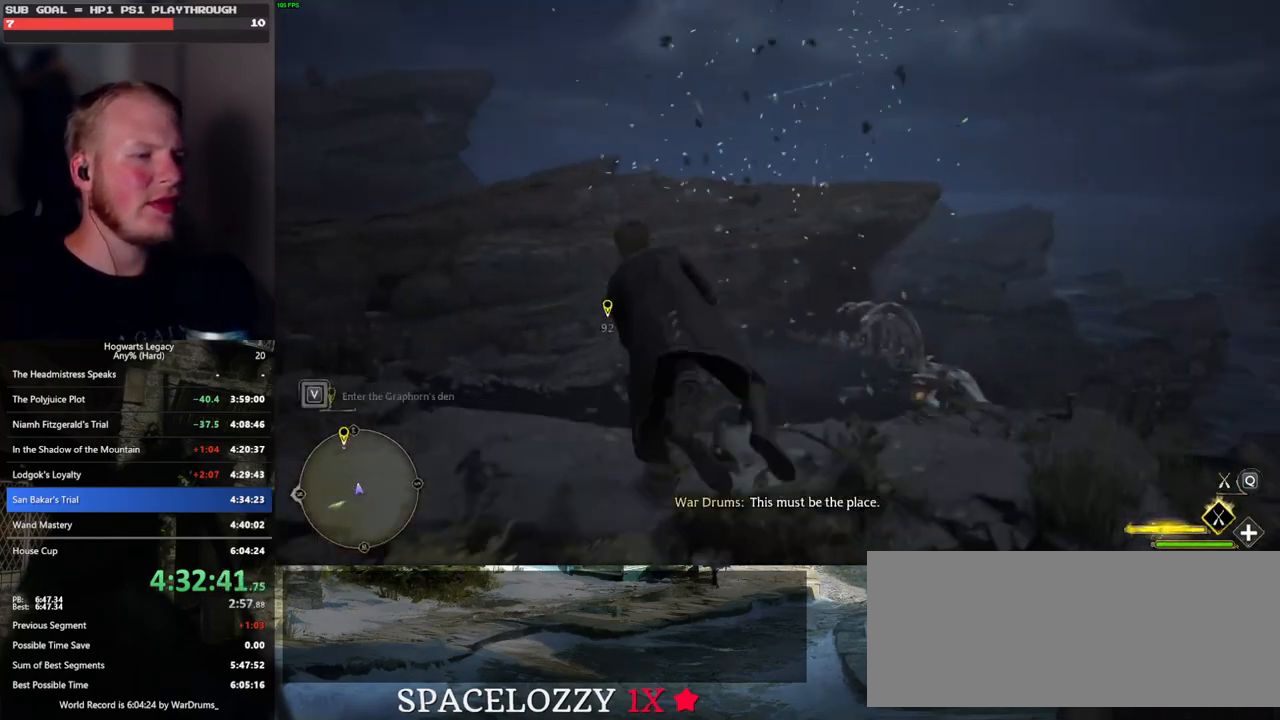
{"keys": ["ctrl_l", "d", "w"], "mouse": ["left"], "events": [[83, "d", "down"], [267, "ctrl_l", "down"]]}
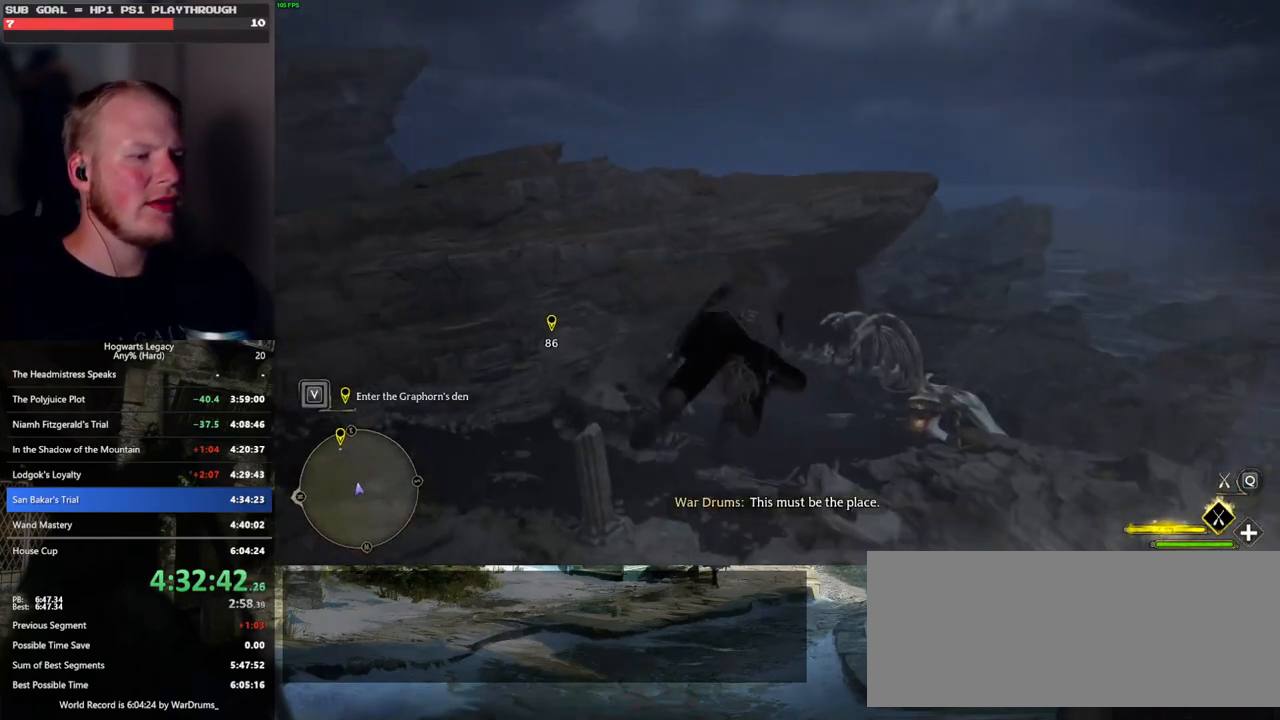
{"keys": ["ctrl_l", "w"], "mouse": ["left"], "events": [[83, "d", "up"]]}
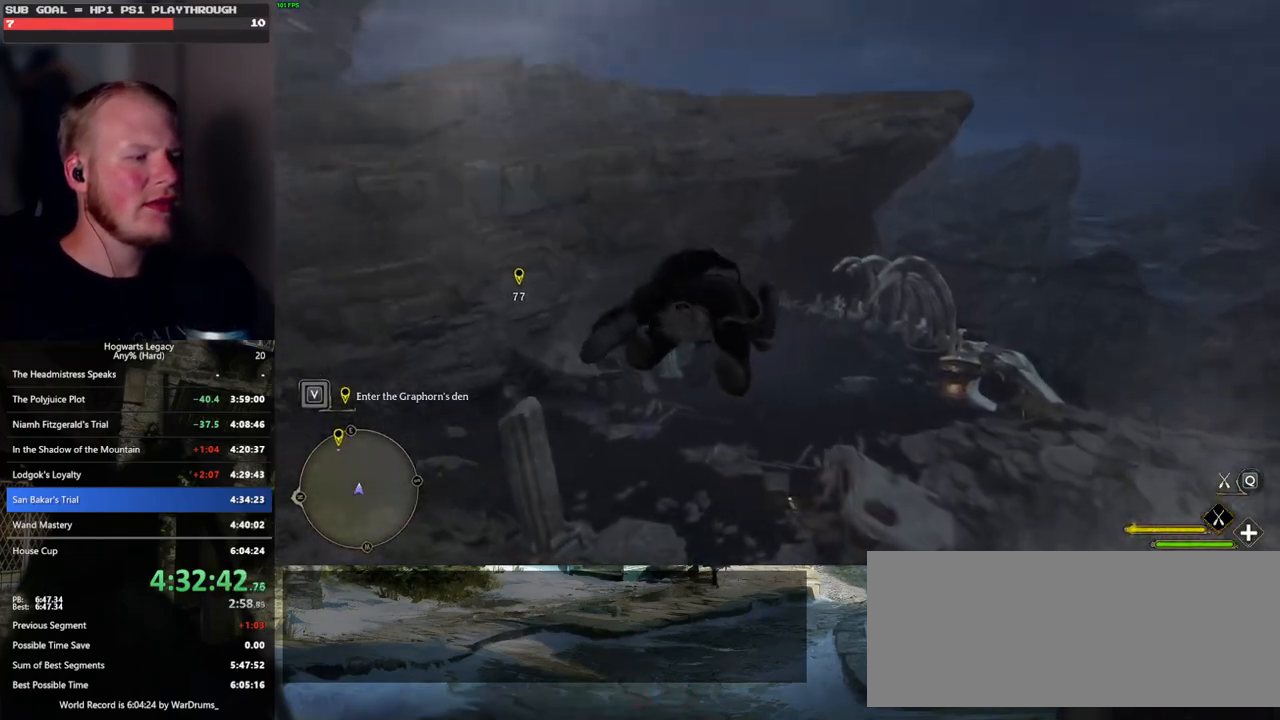
{"keys": ["ctrl_l", "w"], "mouse": ["left"], "events": []}
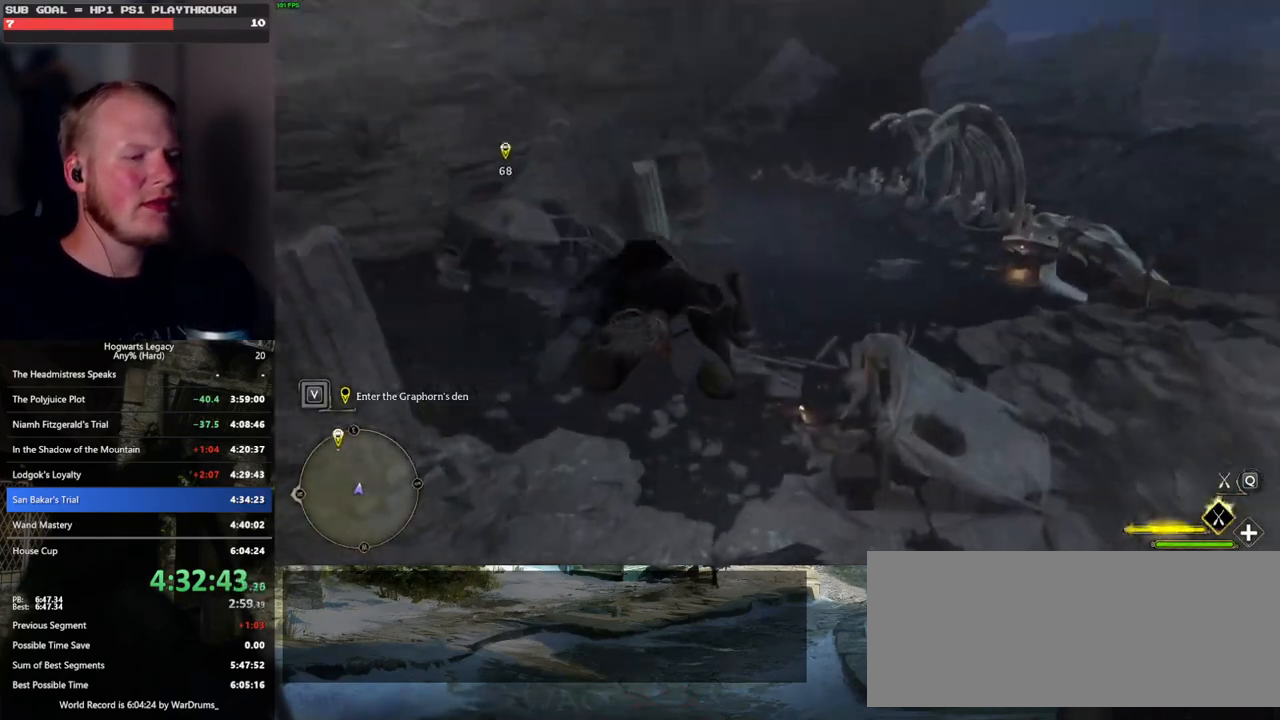
{"keys": ["w"], "mouse": ["left"], "events": [[50, "ctrl_l", "up"]]}
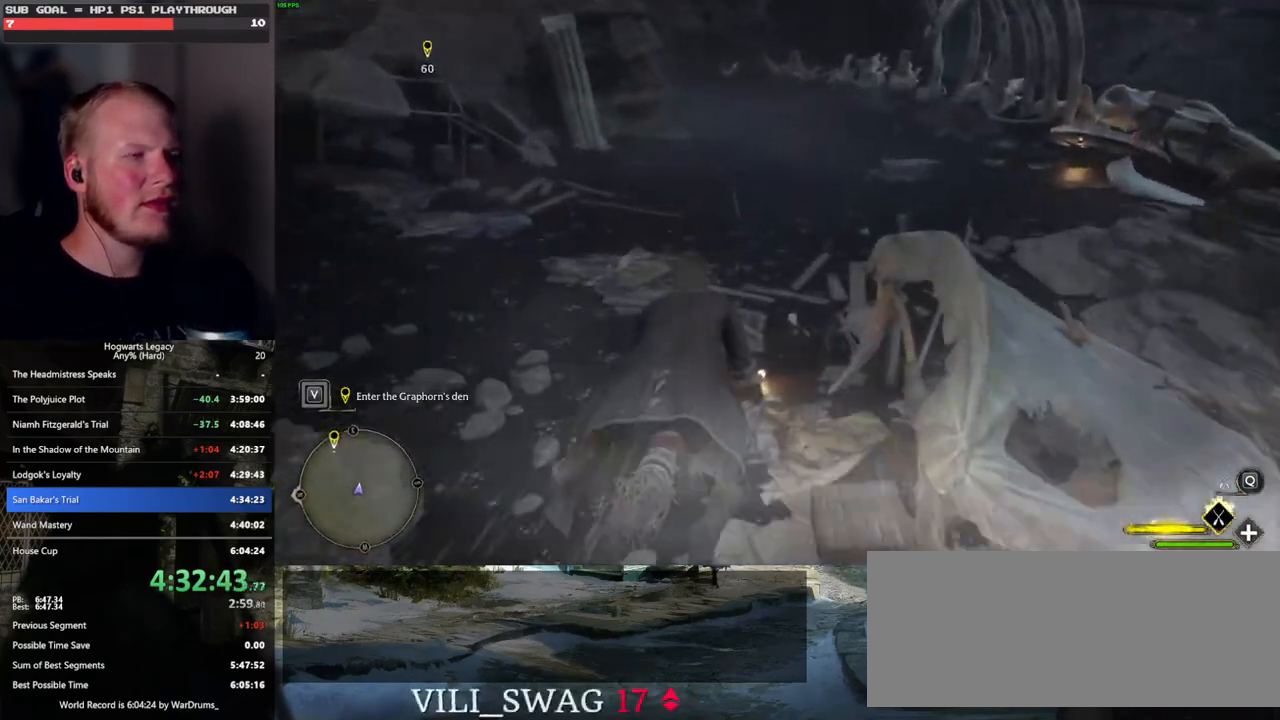
{"keys": ["w"], "mouse": ["left"], "events": [[333, "a", "down"], [483, "a", "up"]]}
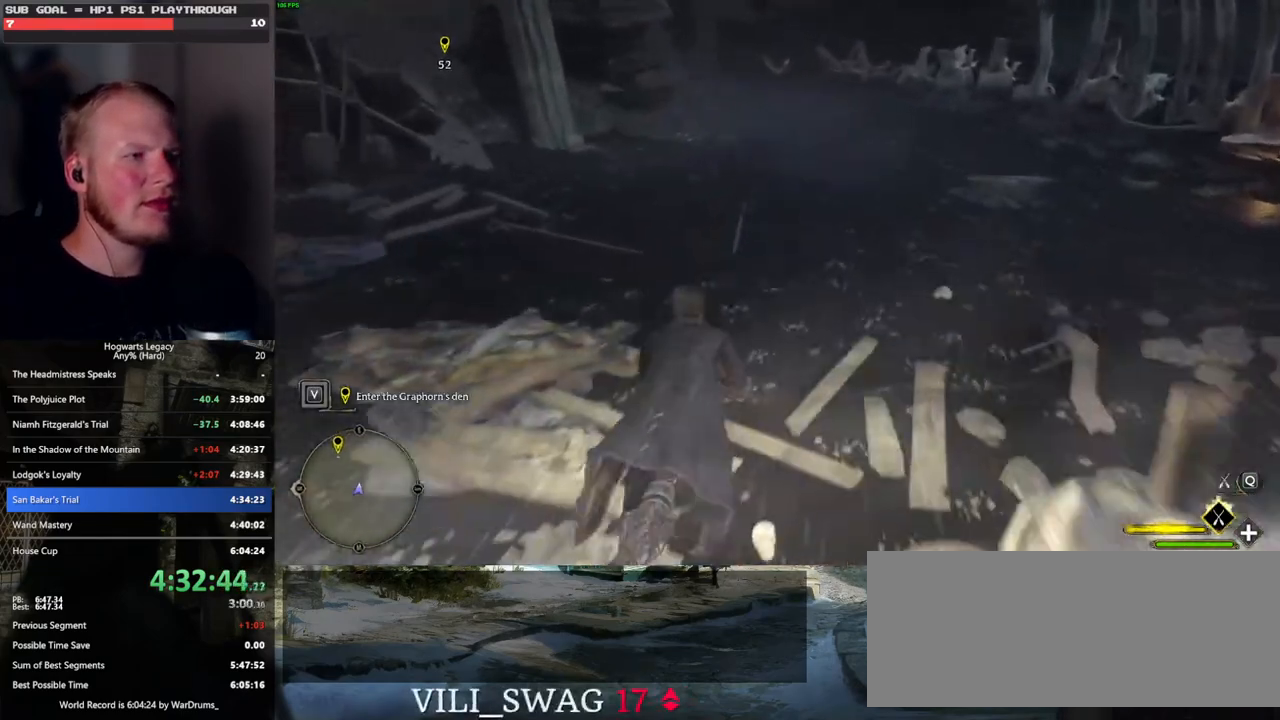
{"keys": ["w"], "mouse": ["left"], "events": []}
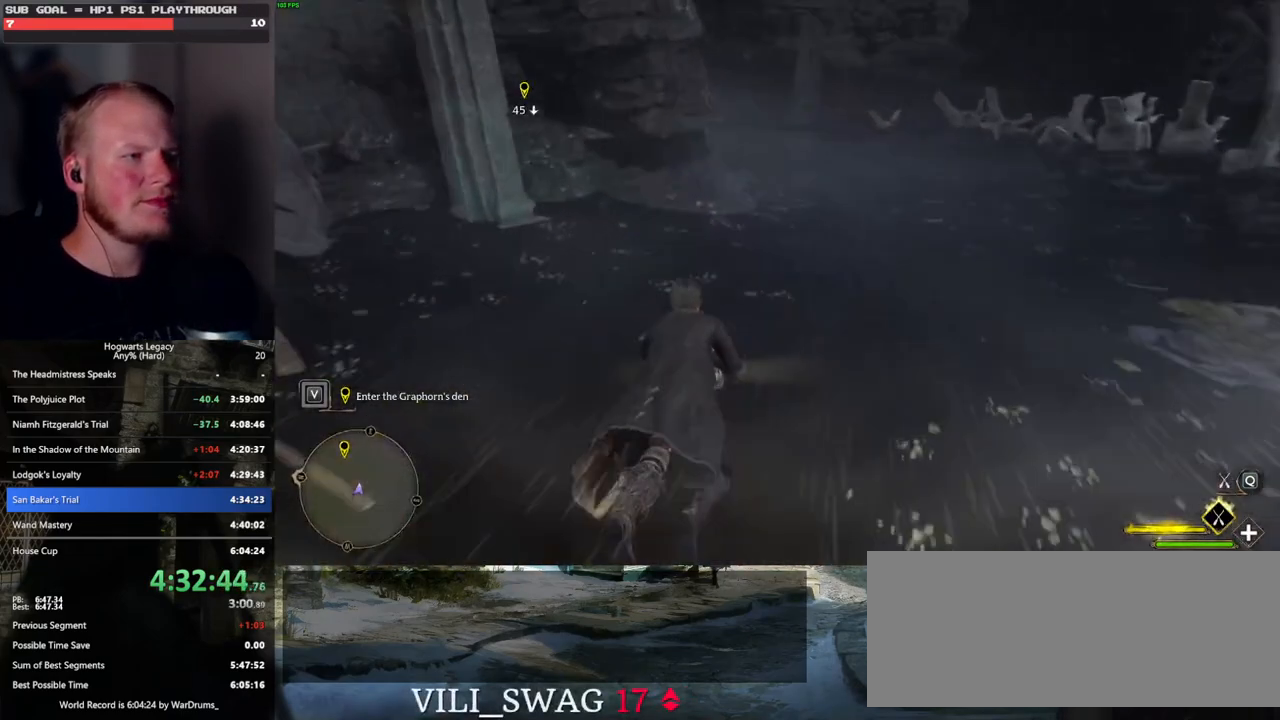
{"keys": ["w"], "mouse": ["left"], "events": [[217, "a", "down"], [300, "a", "up"]]}
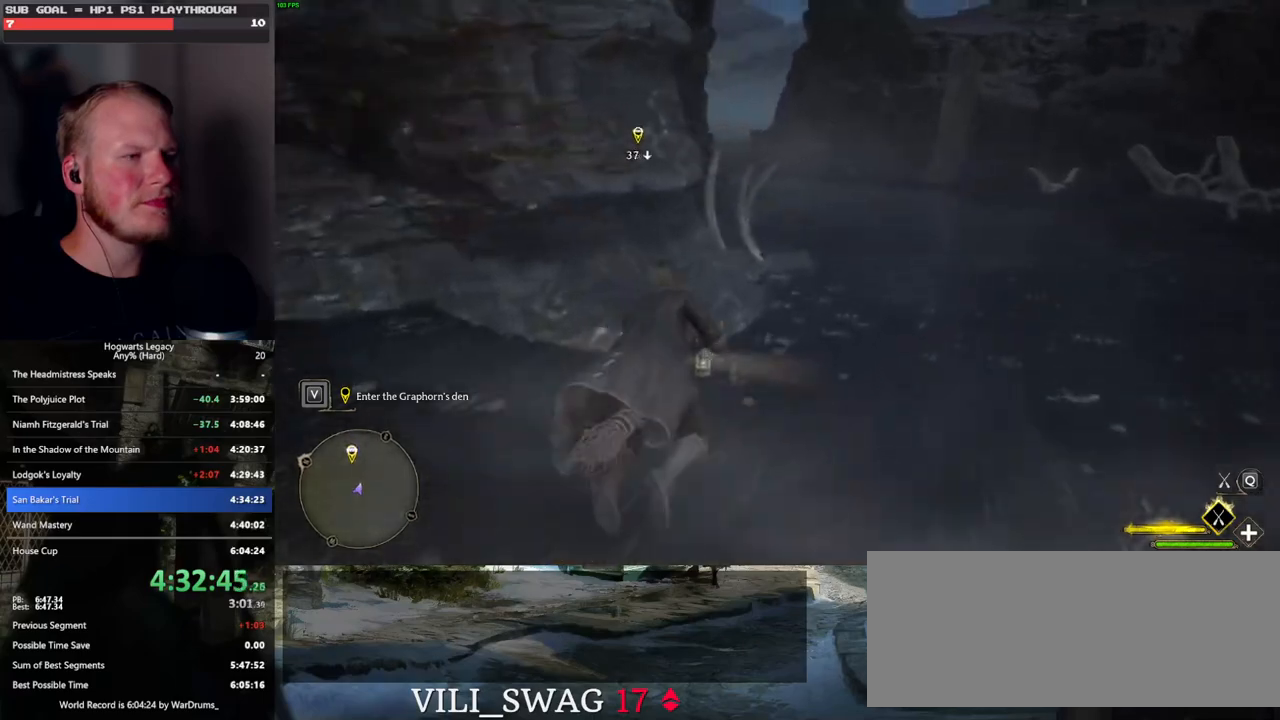
{"keys": ["ctrl_l", "w"], "mouse": ["left"], "events": [[233, "ctrl_l", "down"]]}
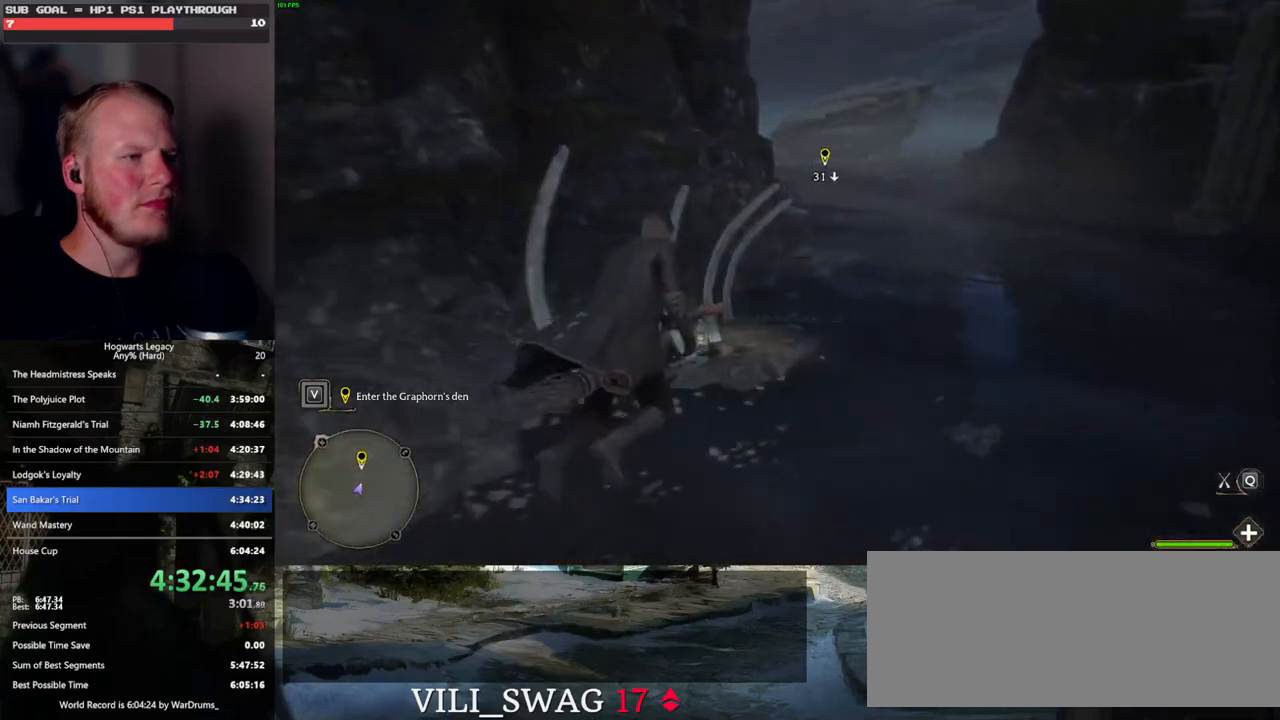
{"keys": ["w"], "mouse": [], "events": [[133, "ctrl_l", "up"], [333, "b", "down"], [417, "mouse_left", "up"], [450, "b", "up"]]}
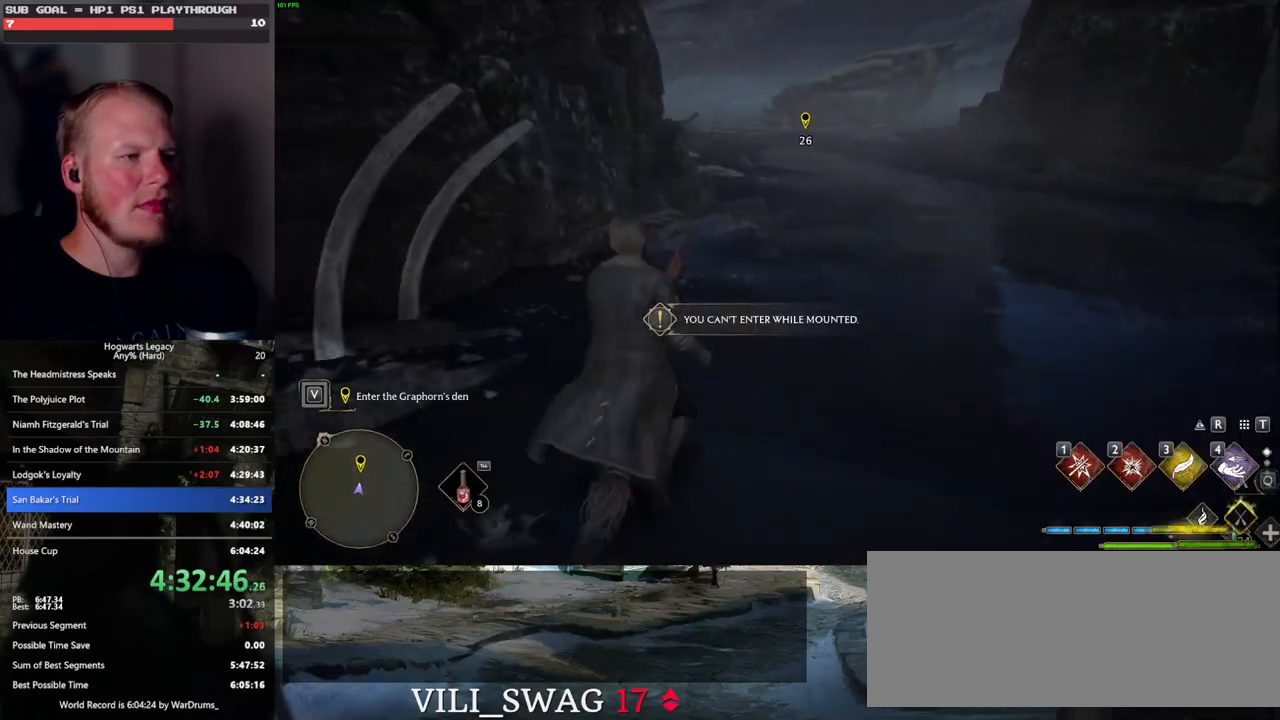
{"keys": ["w"], "mouse": [], "events": []}
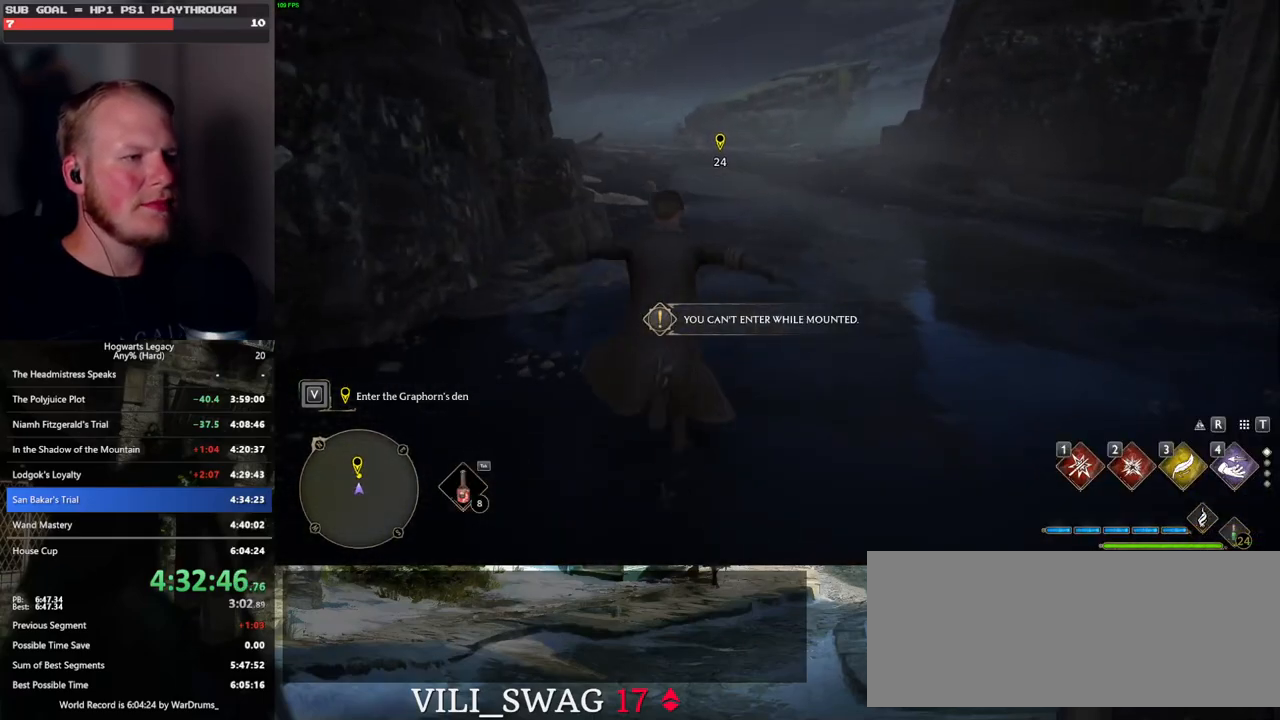
{"keys": ["space", "w"], "mouse": [], "events": [[17, "shift_l", "down"], [117, "shift_l", "up"], [233, "space", "down"]]}
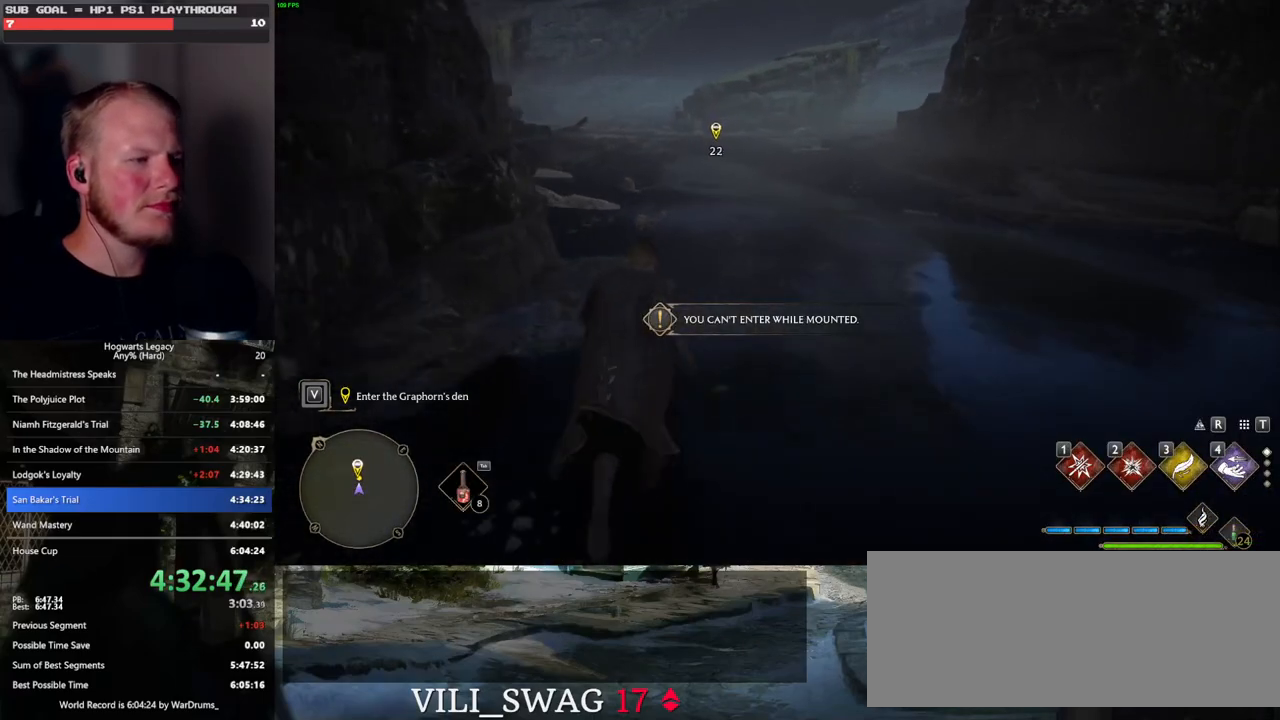
{"keys": ["space", "w"], "mouse": [], "events": [[233, "space", "up"], [283, "space", "down"]]}
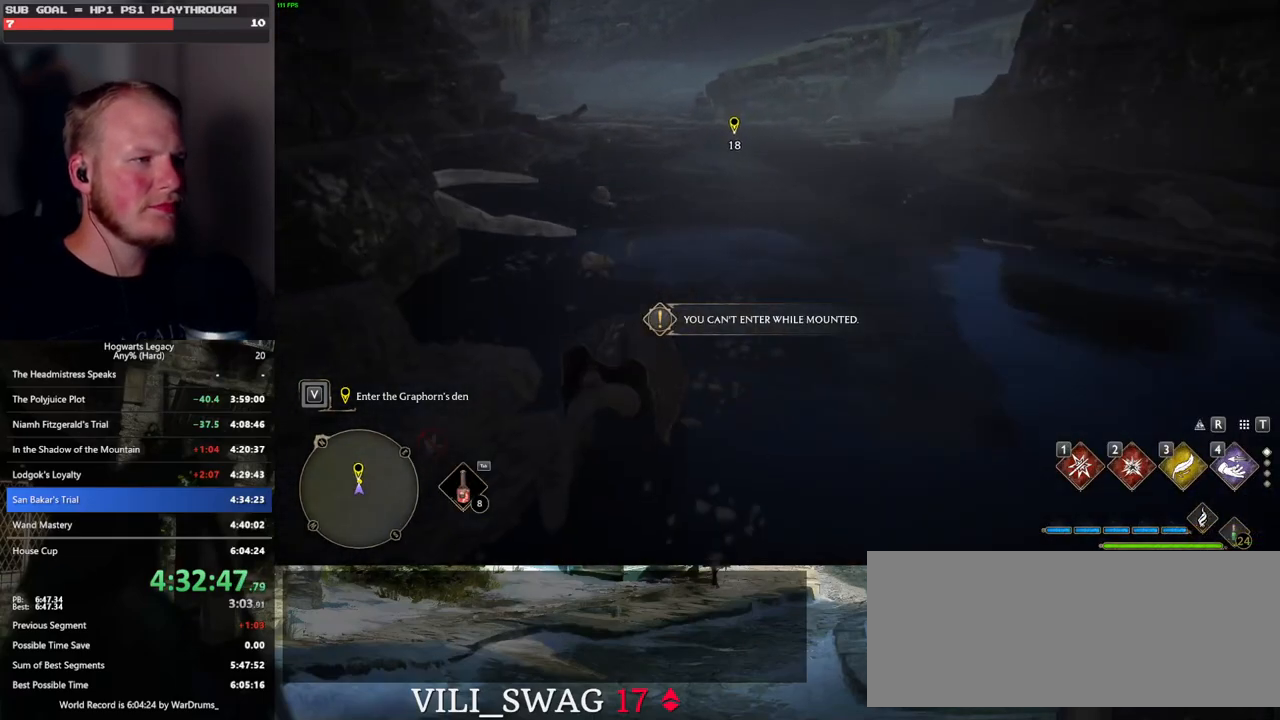
{"keys": ["w"], "mouse": [], "events": [[283, "mouse_left", "down"], [300, "space", "up"], [417, "mouse_left", "up"]]}
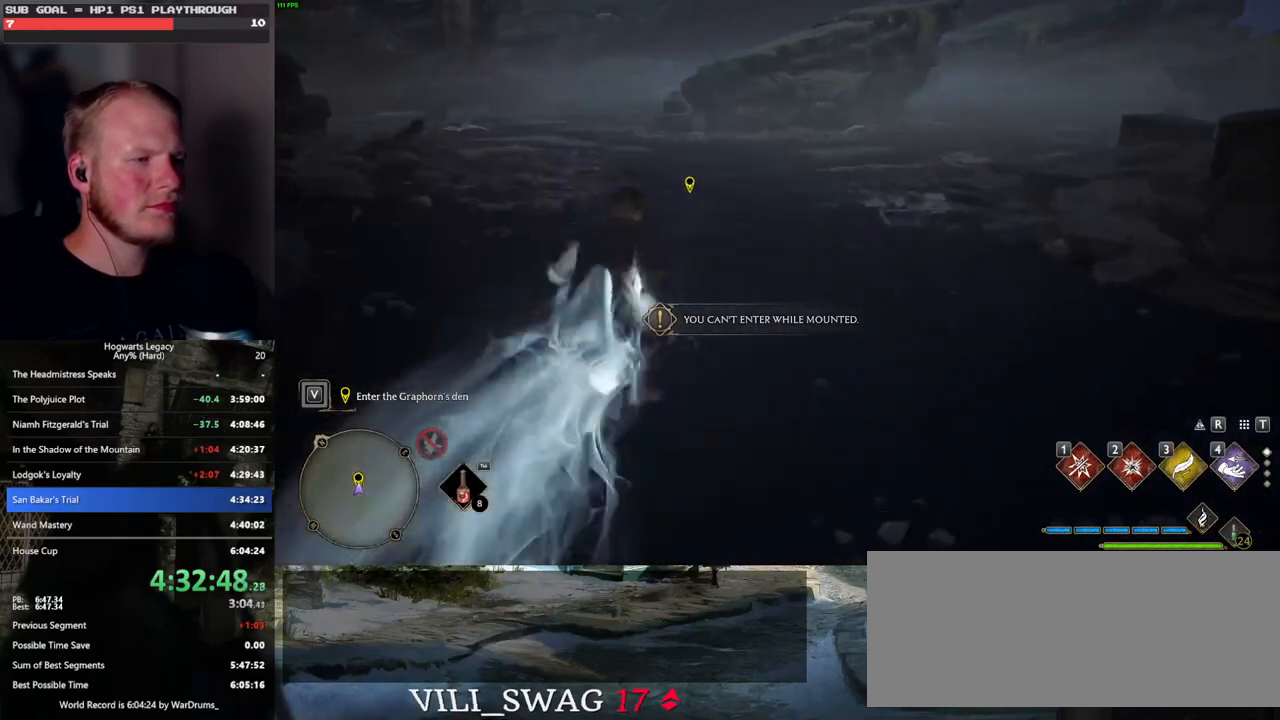
{"keys": ["space", "w"], "mouse": [], "events": [[183, "space", "down"]]}
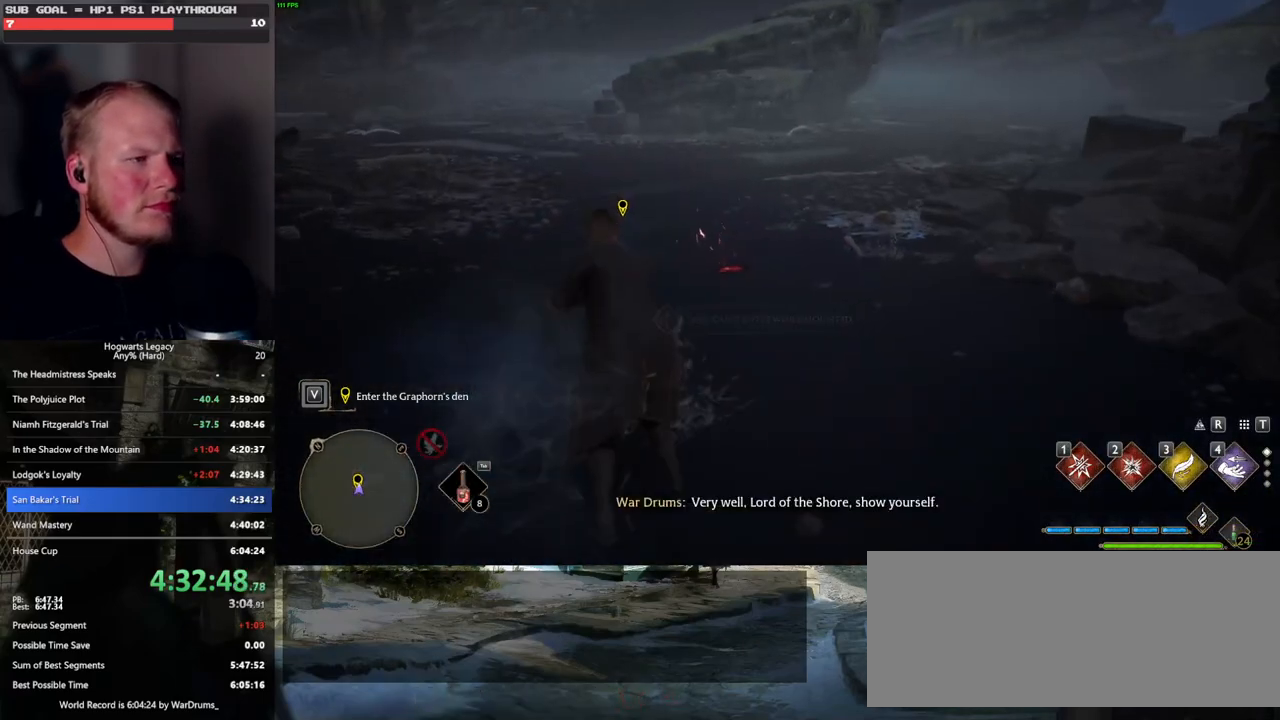
{"keys": ["w"], "mouse": ["left"], "events": [[400, "space", "up"], [433, "mouse_left", "down"]]}
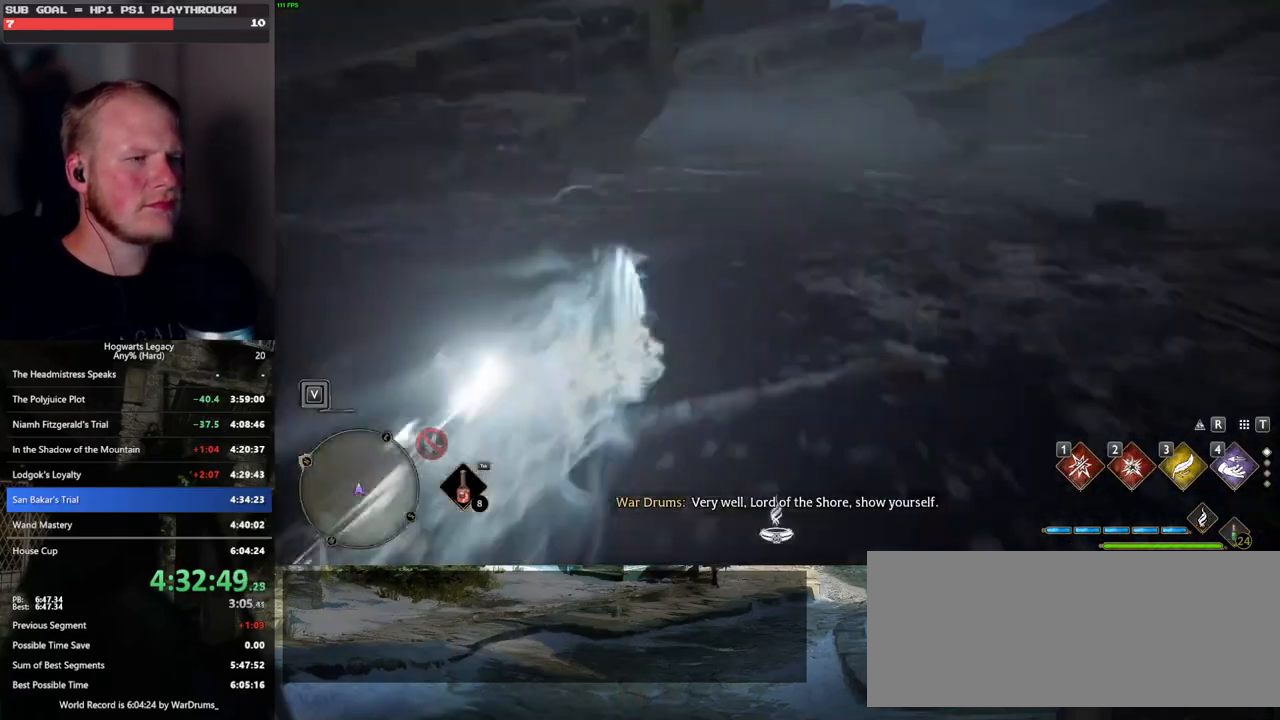
{"keys": ["w"], "mouse": [], "events": [[67, "mouse_left", "up"]]}
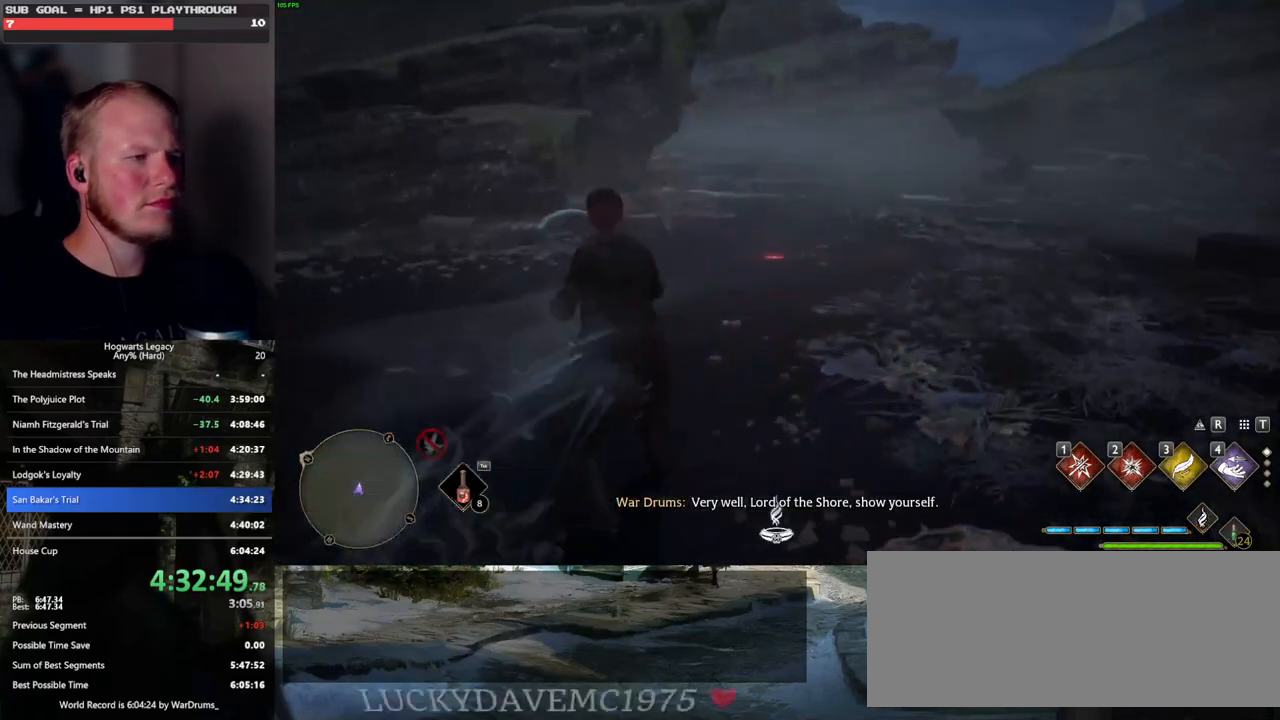
{"keys": ["w"], "mouse": [], "events": []}
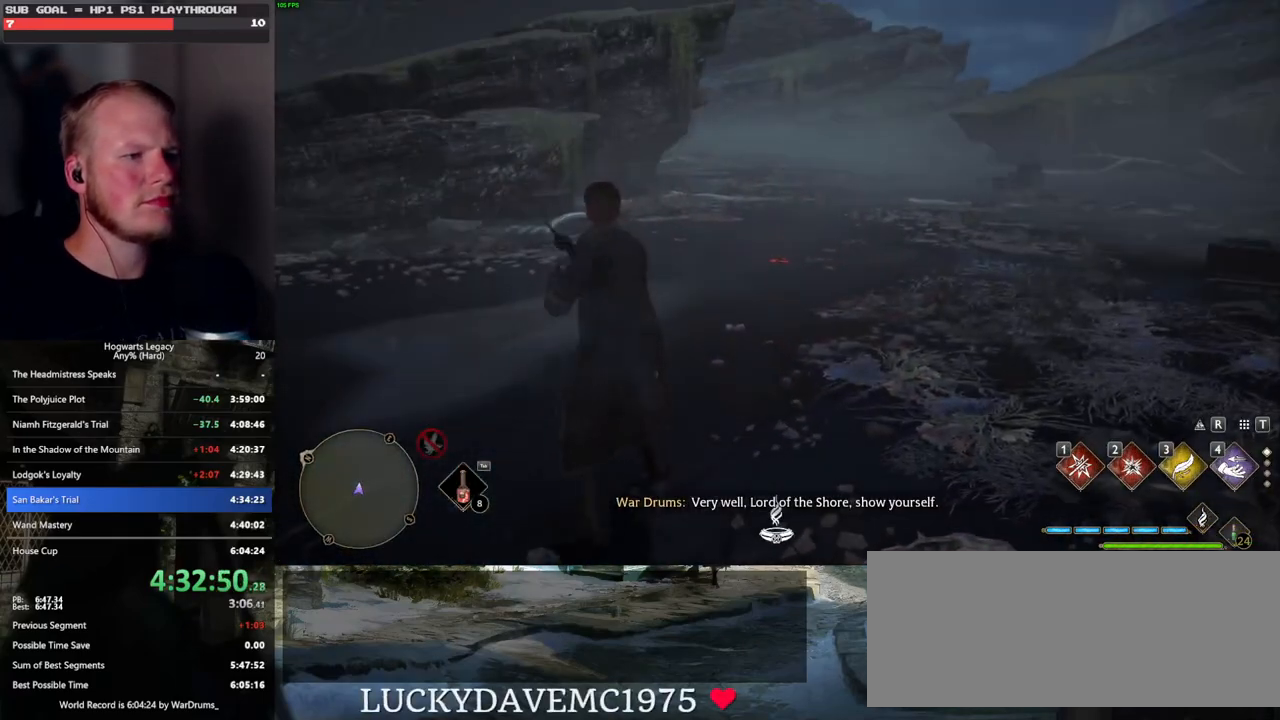
{"keys": ["q"], "mouse": [], "events": [[67, "w", "up"], [267, "q", "down"]]}
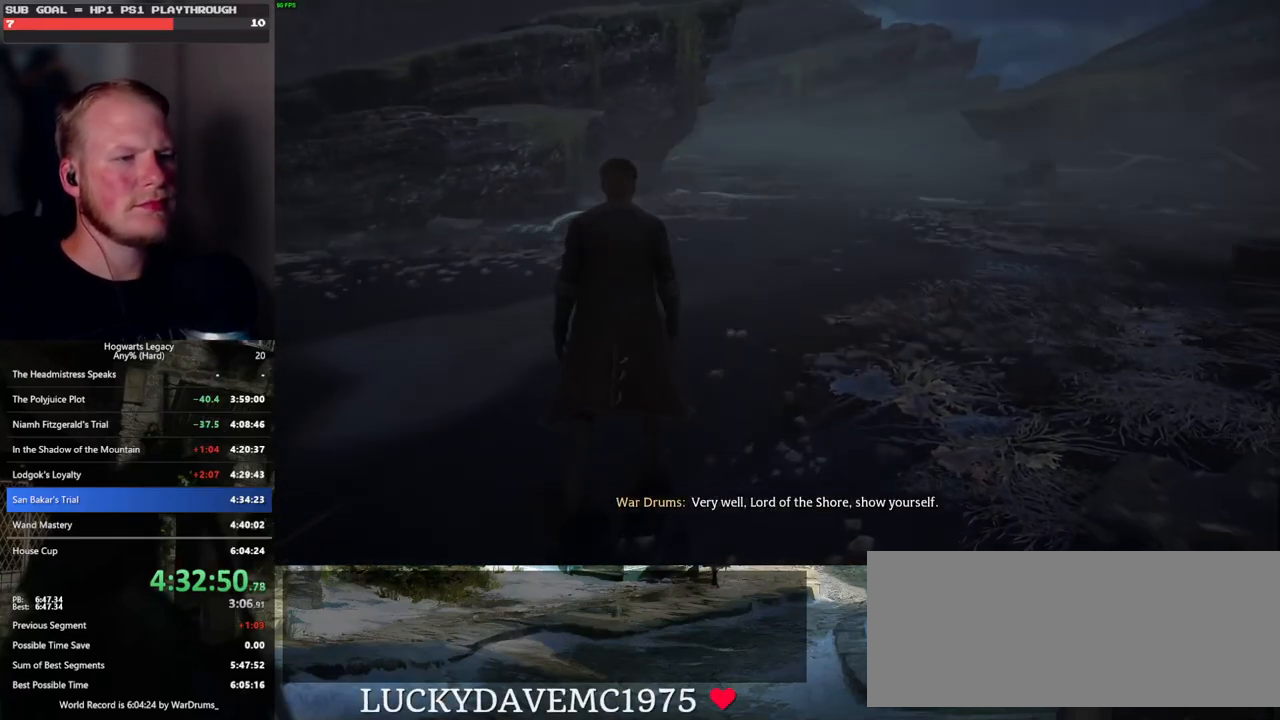
{"keys": [], "mouse": [], "events": [[383, "q", "up"]]}
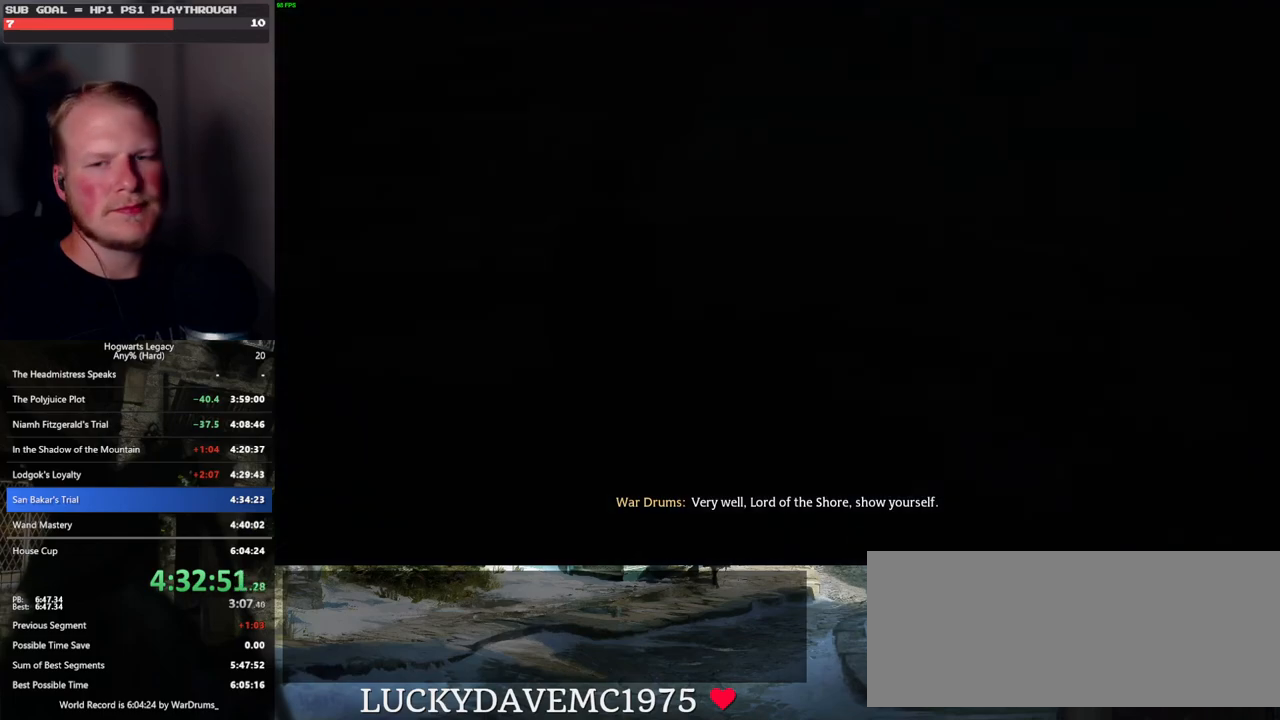
{"keys": ["q"], "mouse": [], "events": [[383, "q", "down"]]}
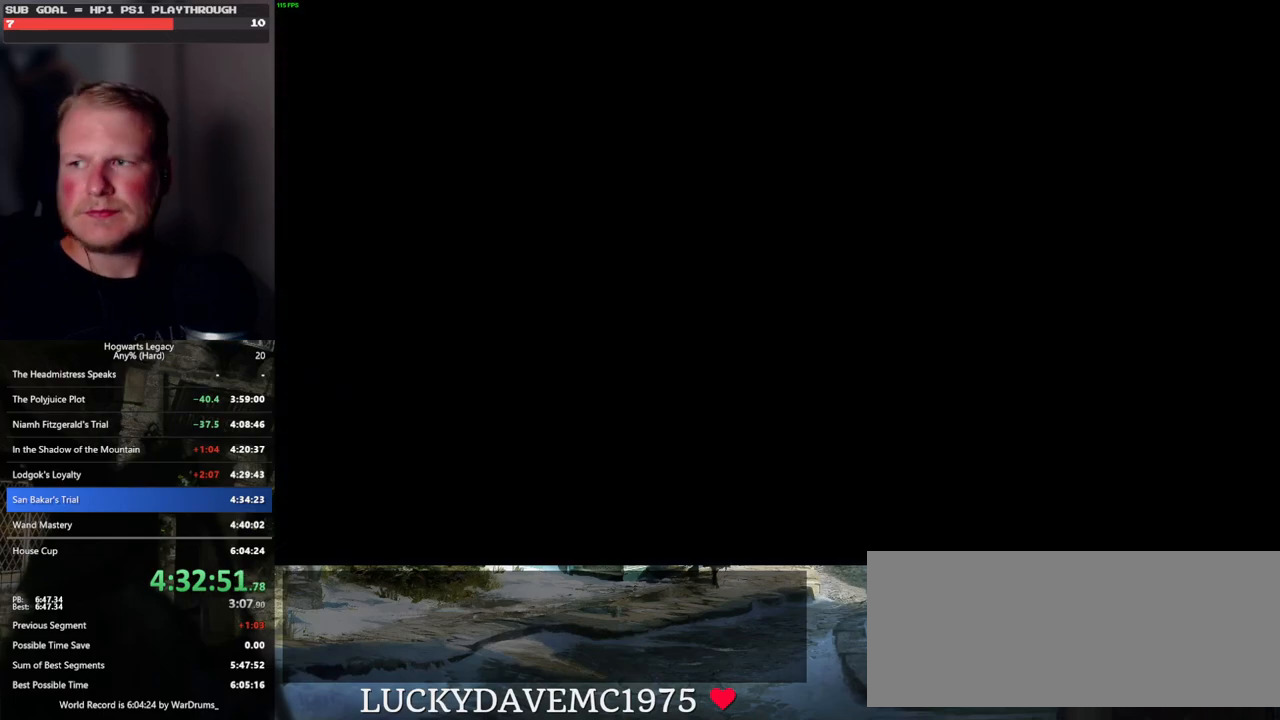
{"keys": ["q"], "mouse": [], "events": [[300, "q", "up"], [417, "q", "down"]]}
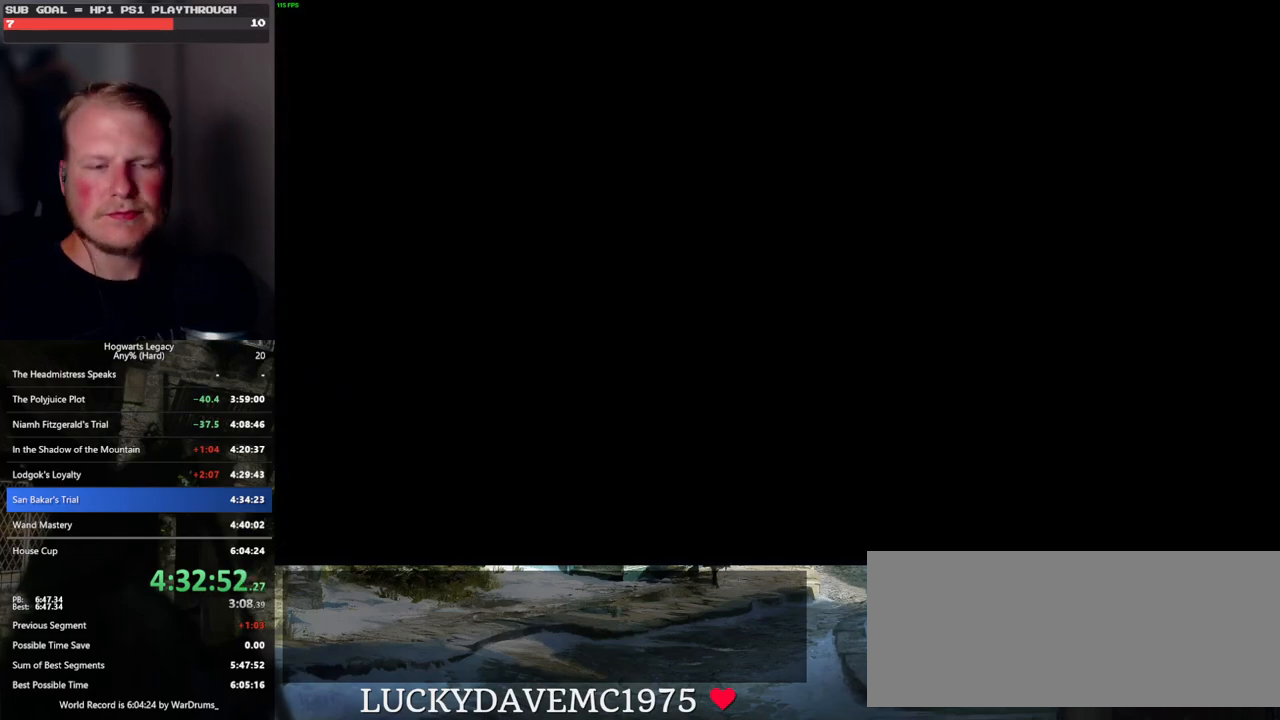
{"keys": [], "mouse": [], "events": [[367, "q", "up"]]}
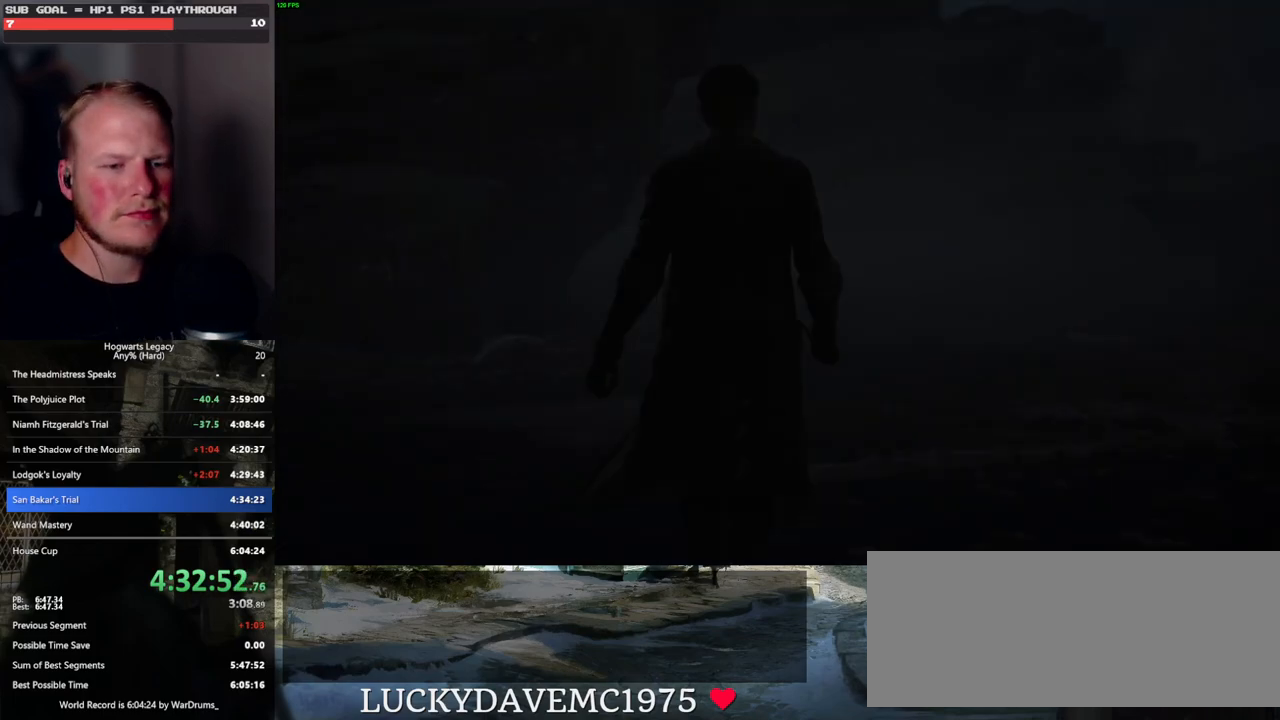
{"keys": ["q"], "mouse": [], "events": [[283, "q", "down"]]}
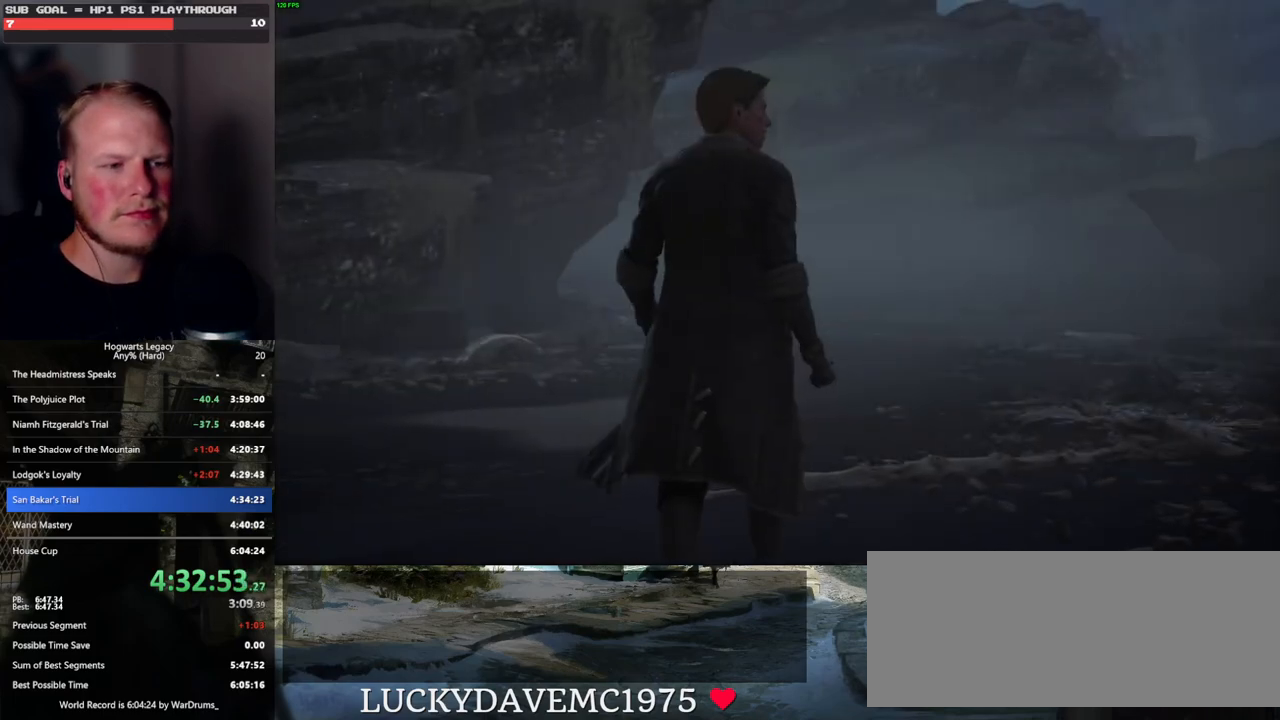
{"keys": [], "mouse": [], "events": [[100, "q", "up"]]}
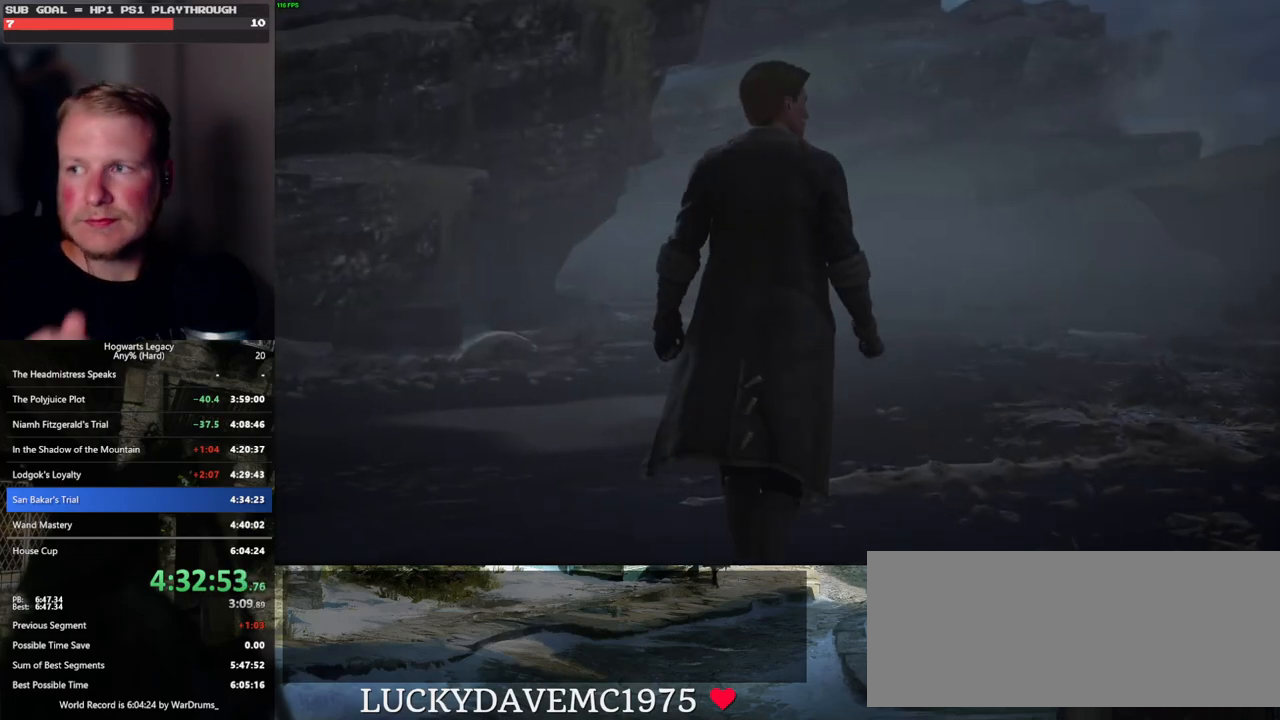
{"keys": [], "mouse": [], "events": [[317, "q", "down"], [450, "q", "up"]]}
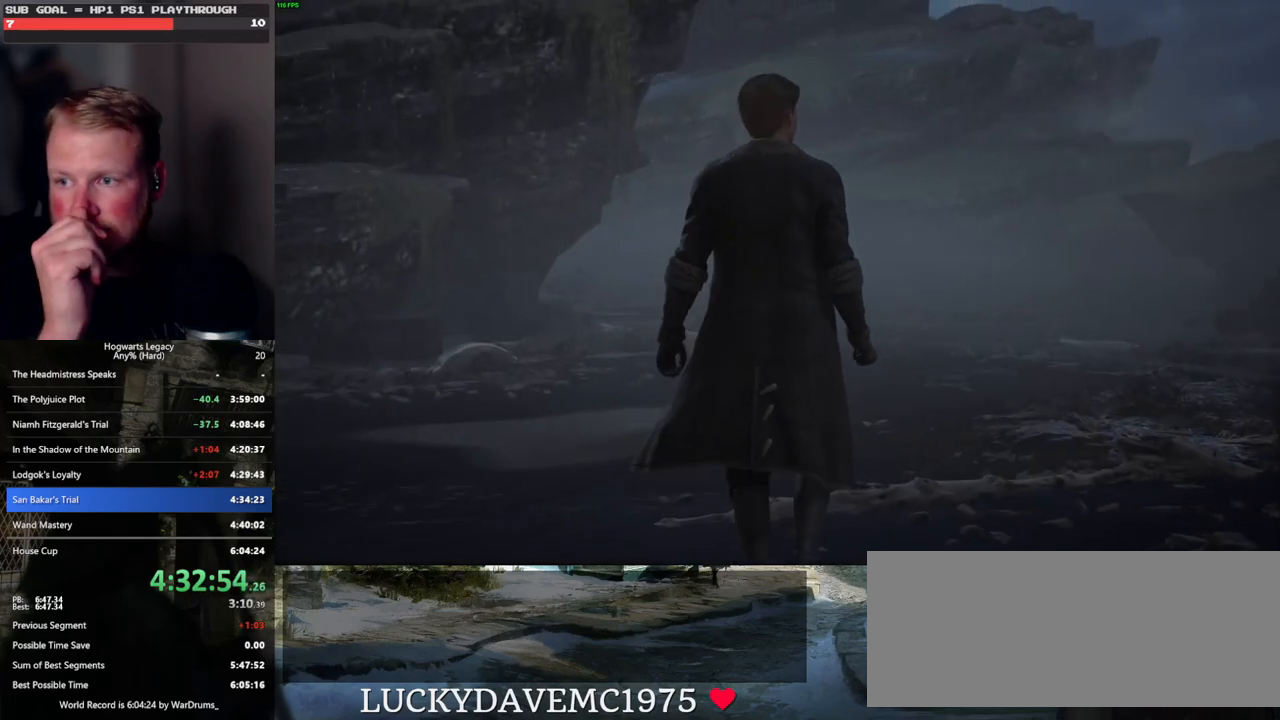
{"keys": [], "mouse": [], "events": [[233, "q", "down"], [300, "q", "up"]]}
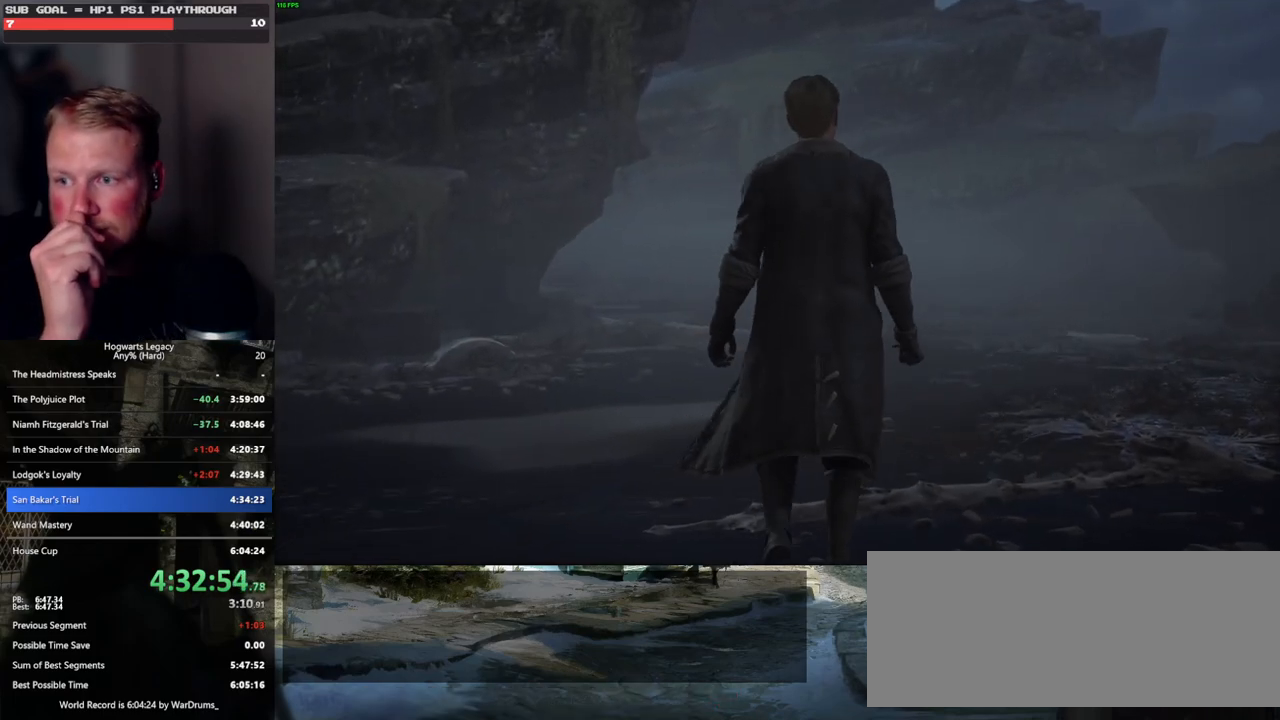
{"keys": [], "mouse": [], "events": [[67, "q", "down"], [133, "q", "up"], [267, "q", "down"], [350, "q", "up"]]}
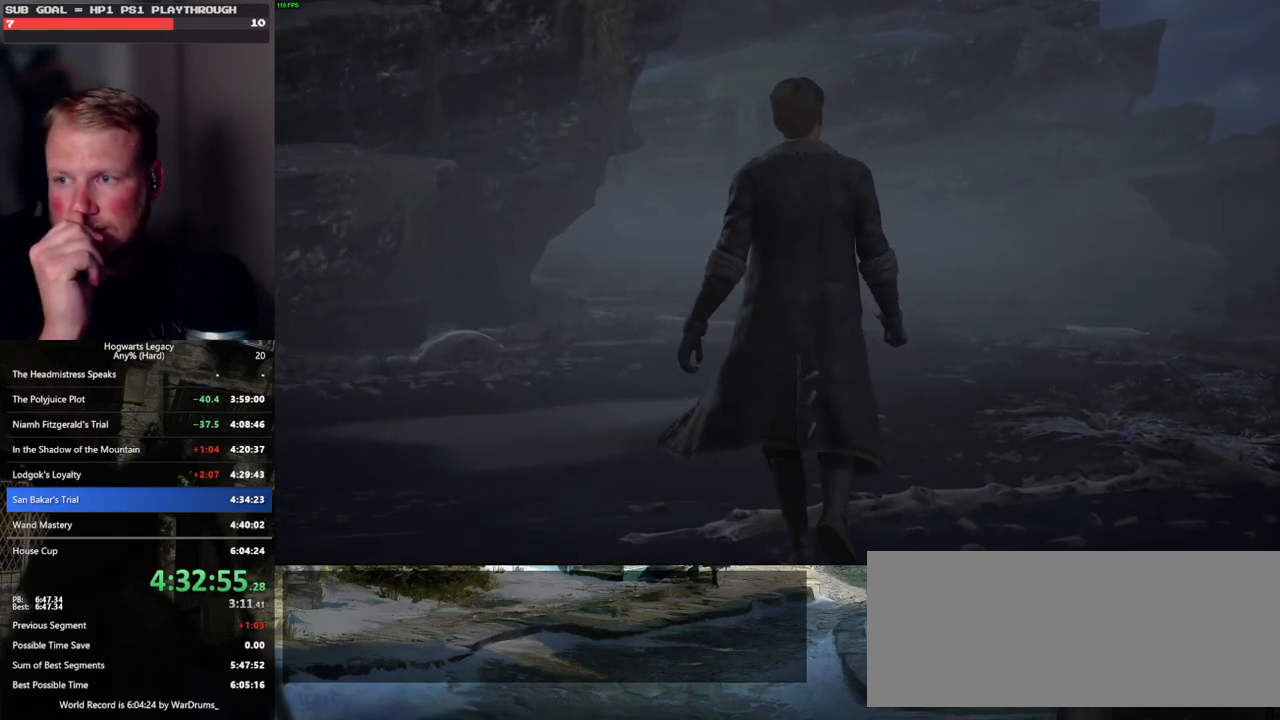
{"keys": ["q"], "mouse": [], "events": [[117, "q", "down"], [233, "q", "up"], [450, "q", "down"]]}
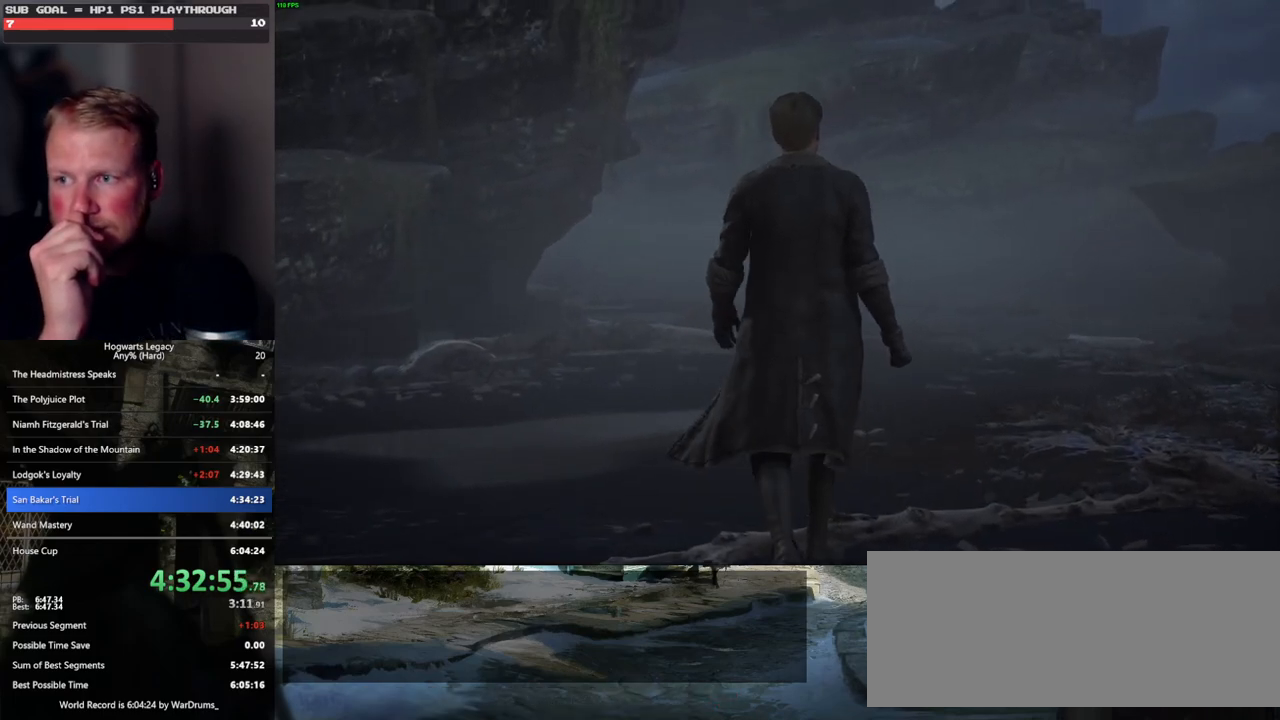
{"keys": ["q"], "mouse": [], "events": [[17, "q", "up"], [117, "q", "down"], [233, "q", "up"], [483, "q", "down"]]}
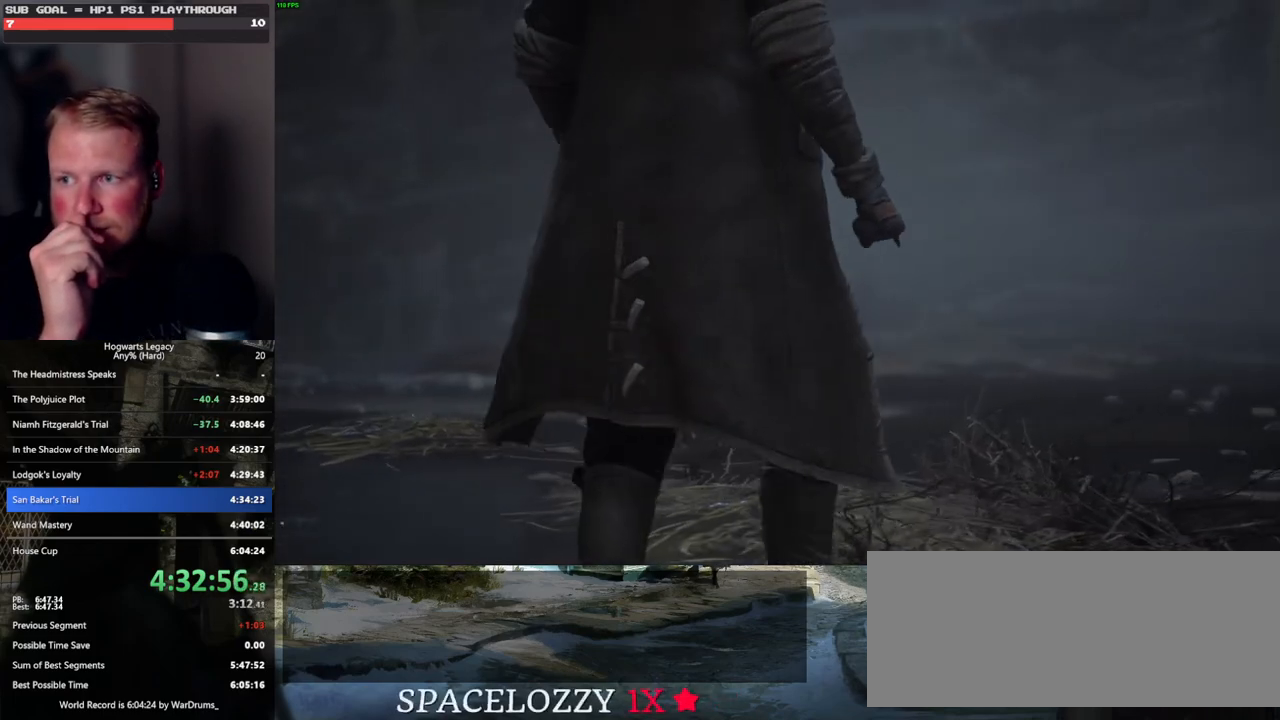
{"keys": [], "mouse": [], "events": [[433, "q", "up"]]}